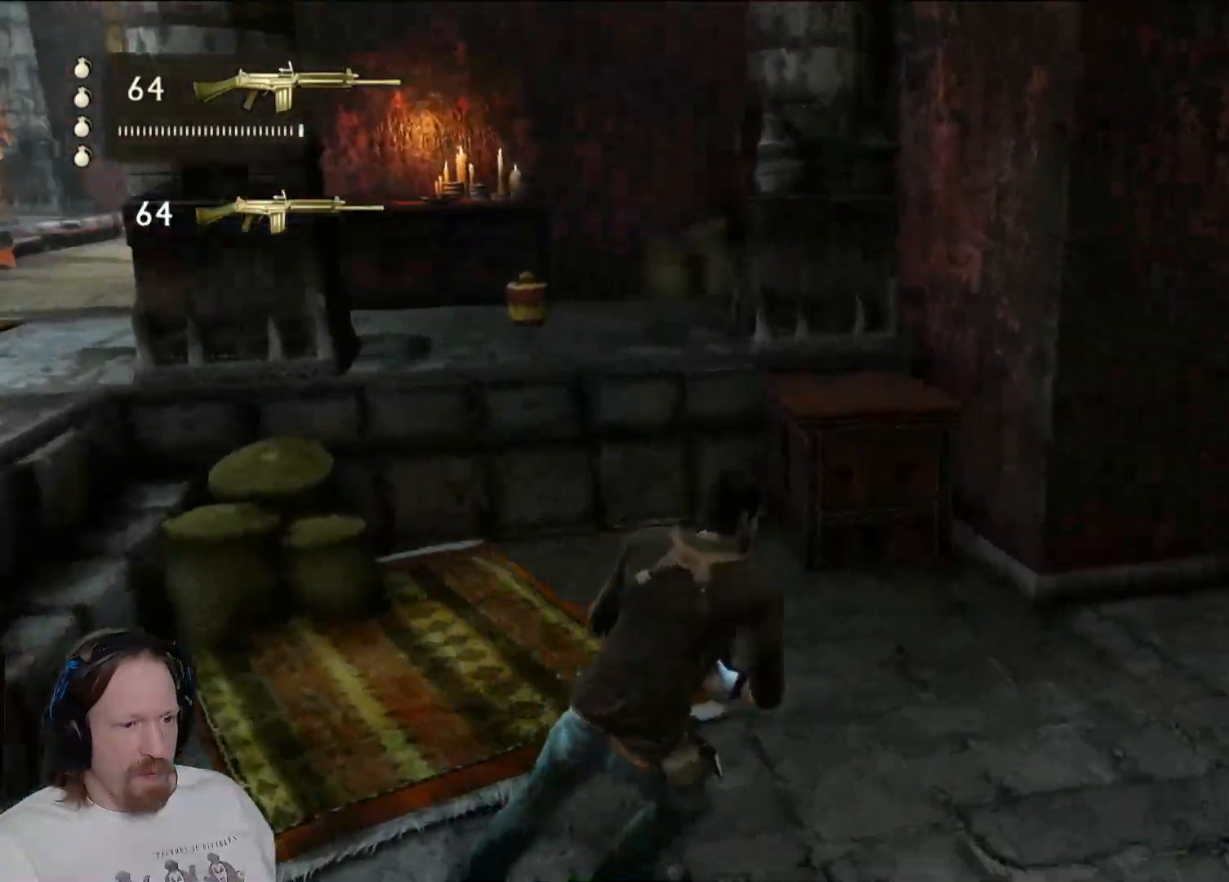
Gameplay with a controller (PlayStation layout); each line is a JSON object with the inputs held at the frame after it. "events" lists button and stick changes between this image and that frame as [ms after this image, input, new state], when the widget could be followed in between.
{"buttons": [], "left_stick": "up-right", "right_stick": "center", "events": [[233, "left_stick", "up-right"], [267, "right_stick", "up-right"], [400, "right_stick", "center"]]}
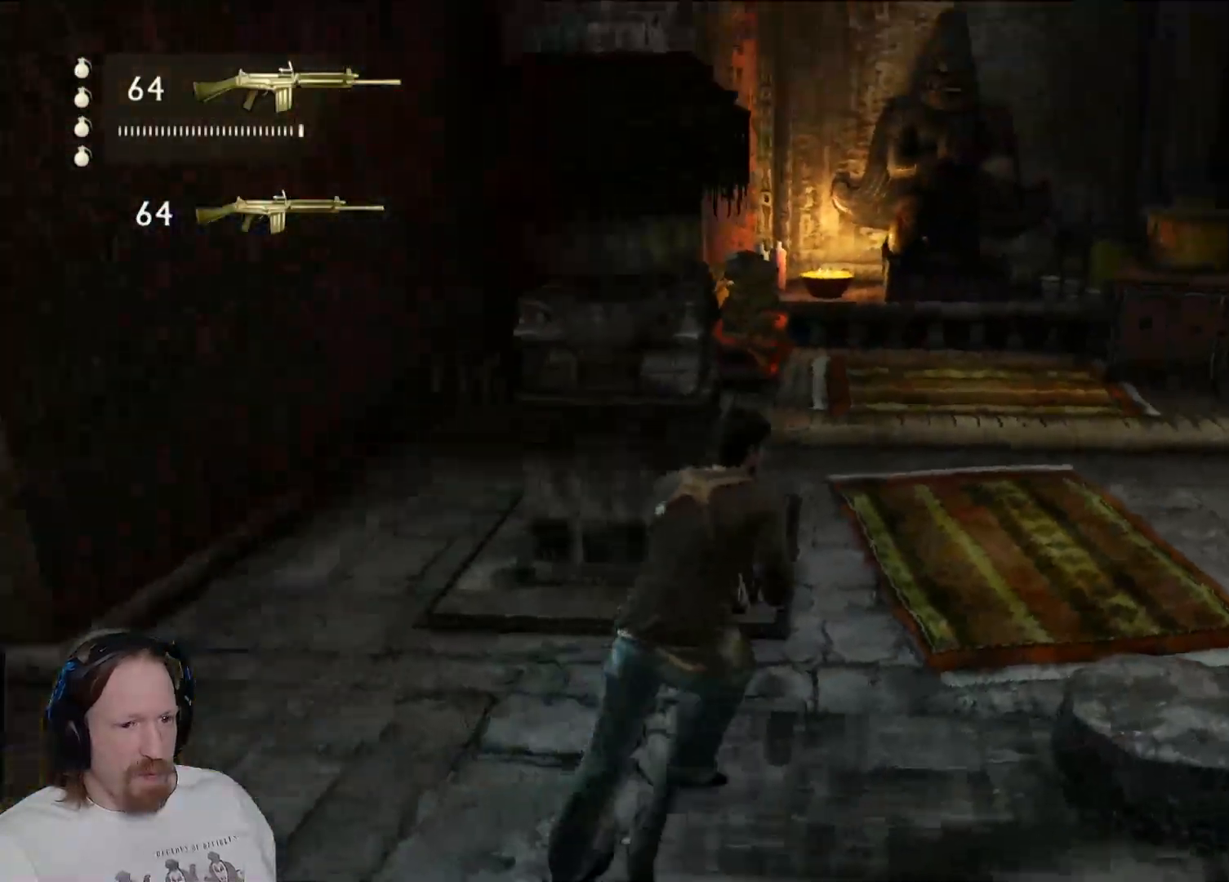
{"buttons": [], "left_stick": "up", "right_stick": "center", "events": [[133, "right_stick", "right"], [350, "left_stick", "up"], [350, "right_stick", "center"]]}
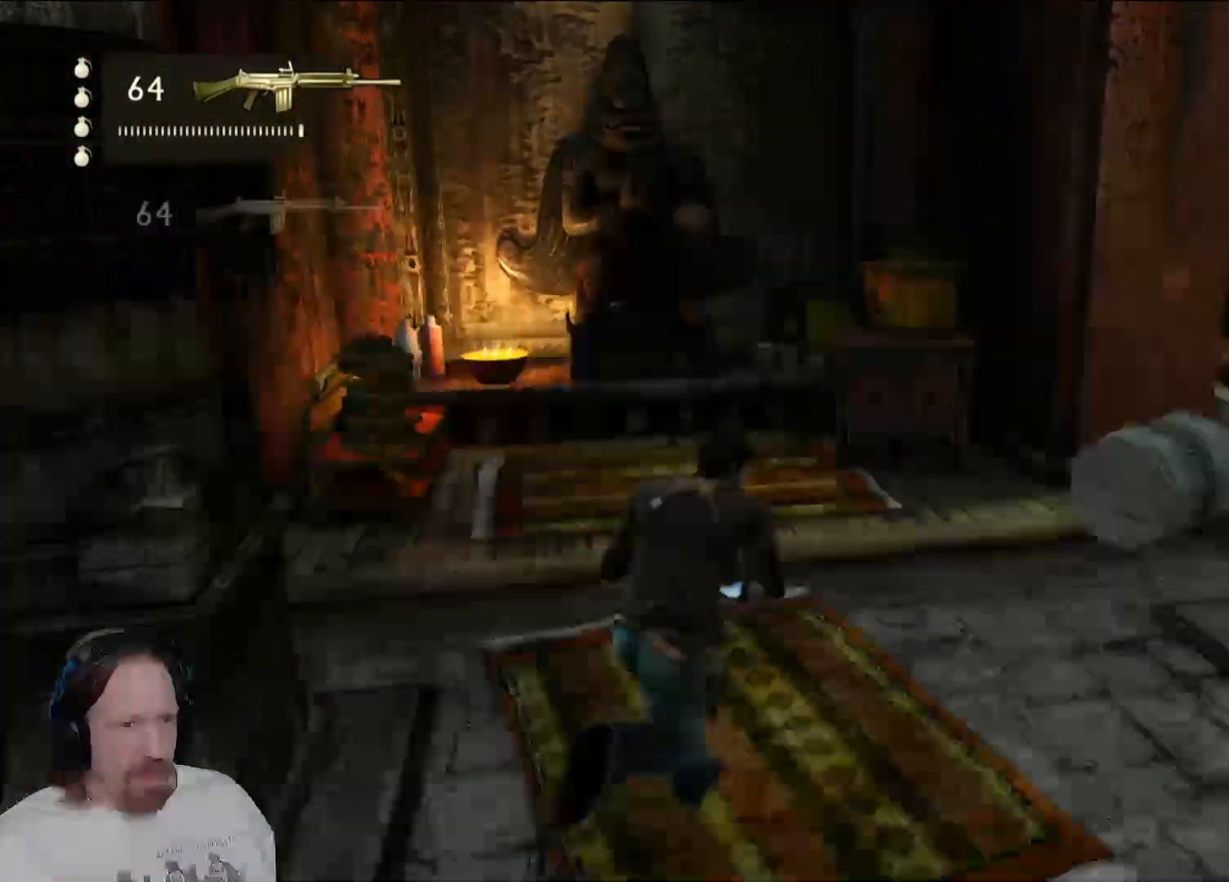
{"buttons": [], "left_stick": "right", "right_stick": "right", "events": [[167, "right_stick", "right"], [300, "left_stick", "right"]]}
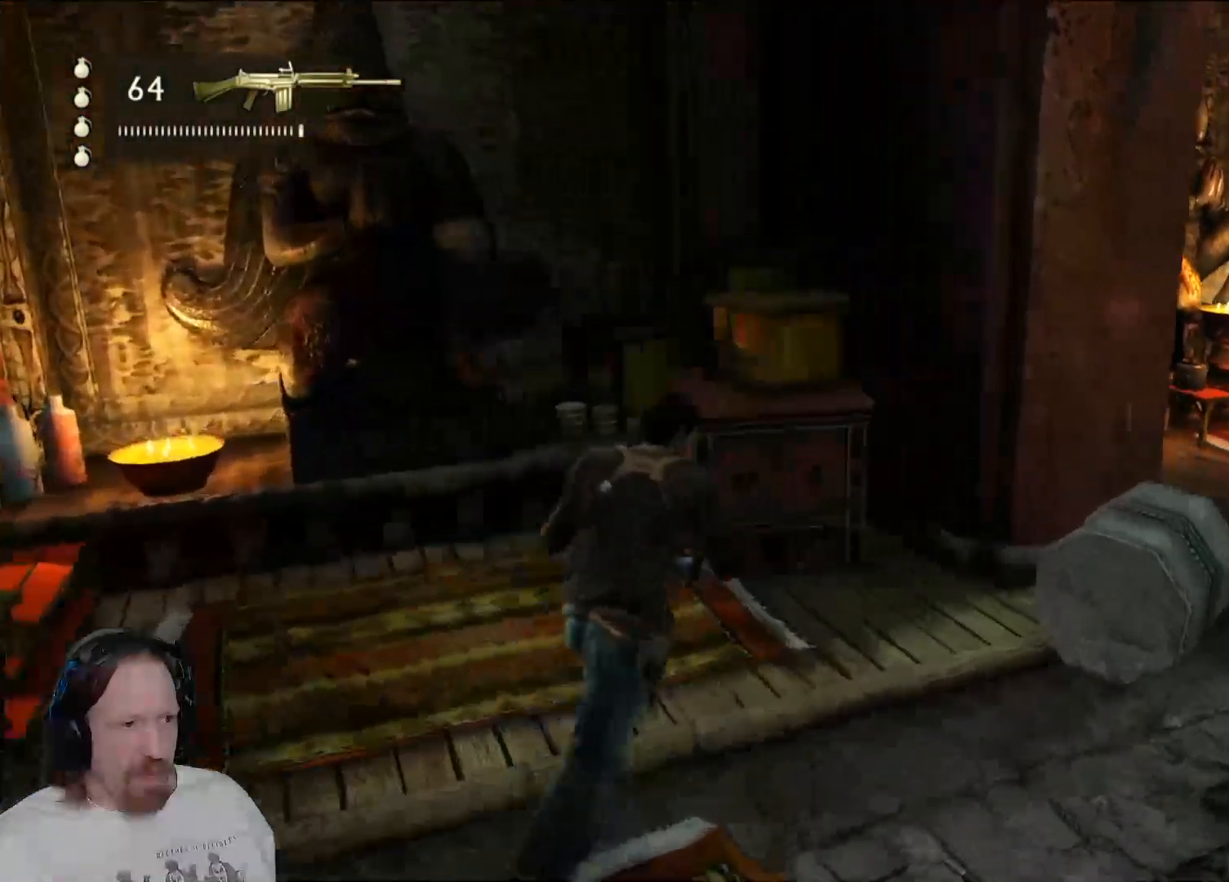
{"buttons": [], "left_stick": "up-right", "right_stick": "center", "events": [[250, "right_stick", "center"], [317, "left_stick", "up-right"]]}
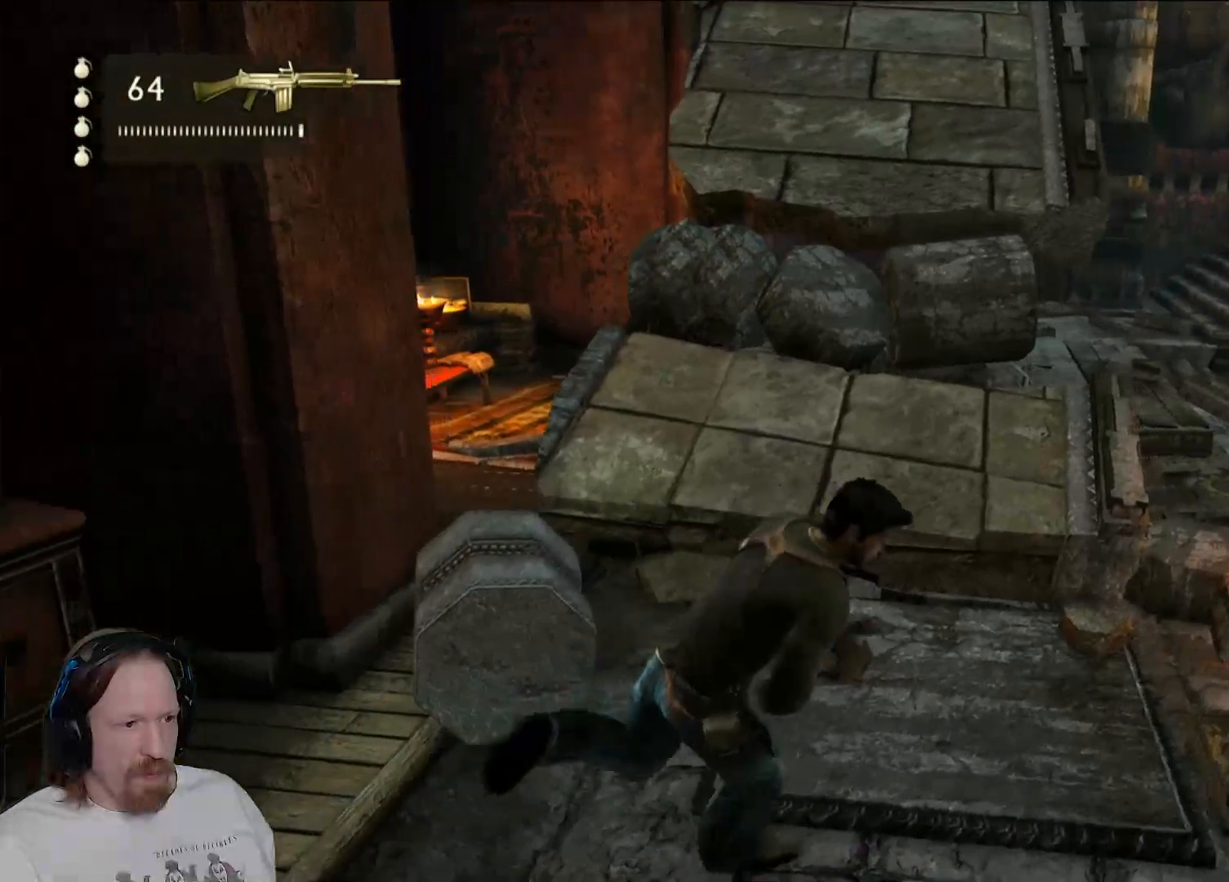
{"buttons": ["CROSS"], "left_stick": "up", "right_stick": "center"}
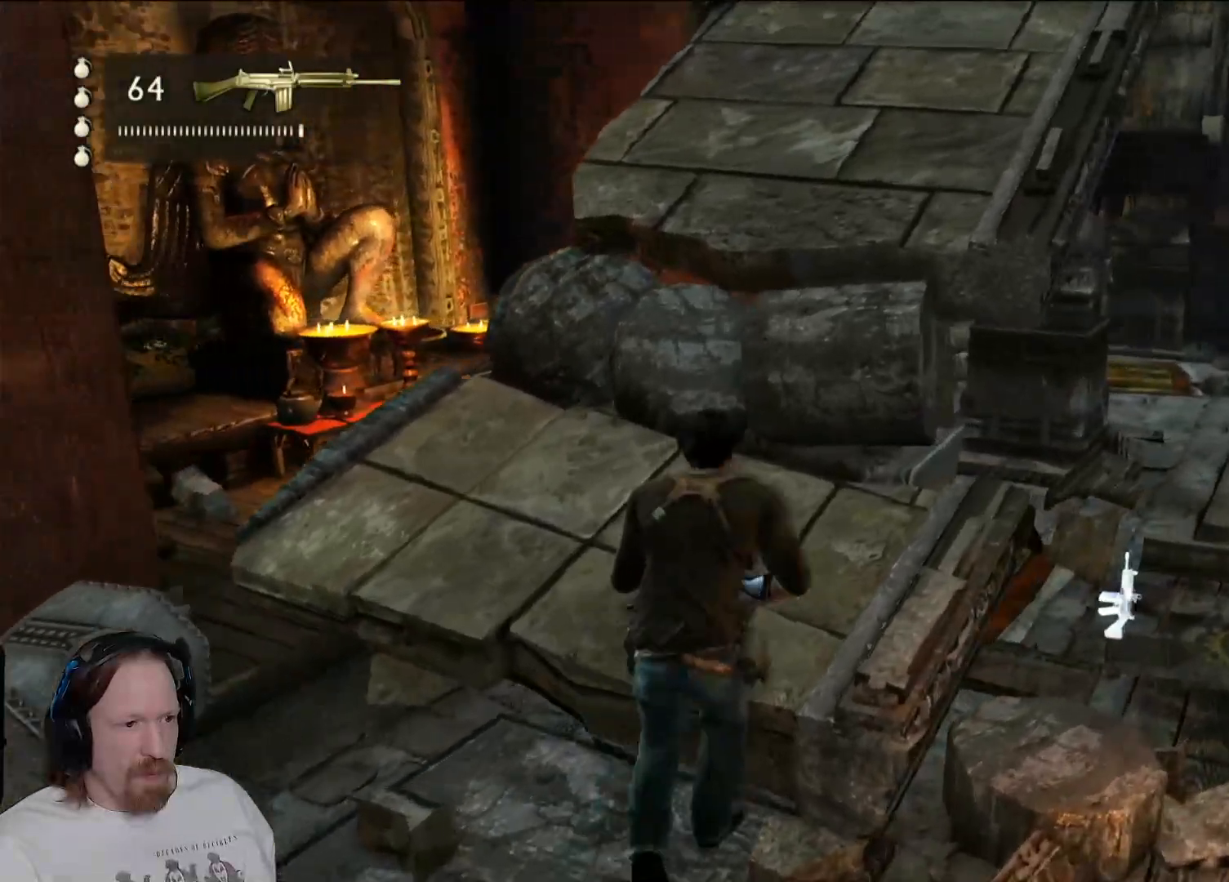
{"buttons": [], "left_stick": "up", "right_stick": "right", "events": [[100, "CROSS", "up"], [400, "right_stick", "right"]]}
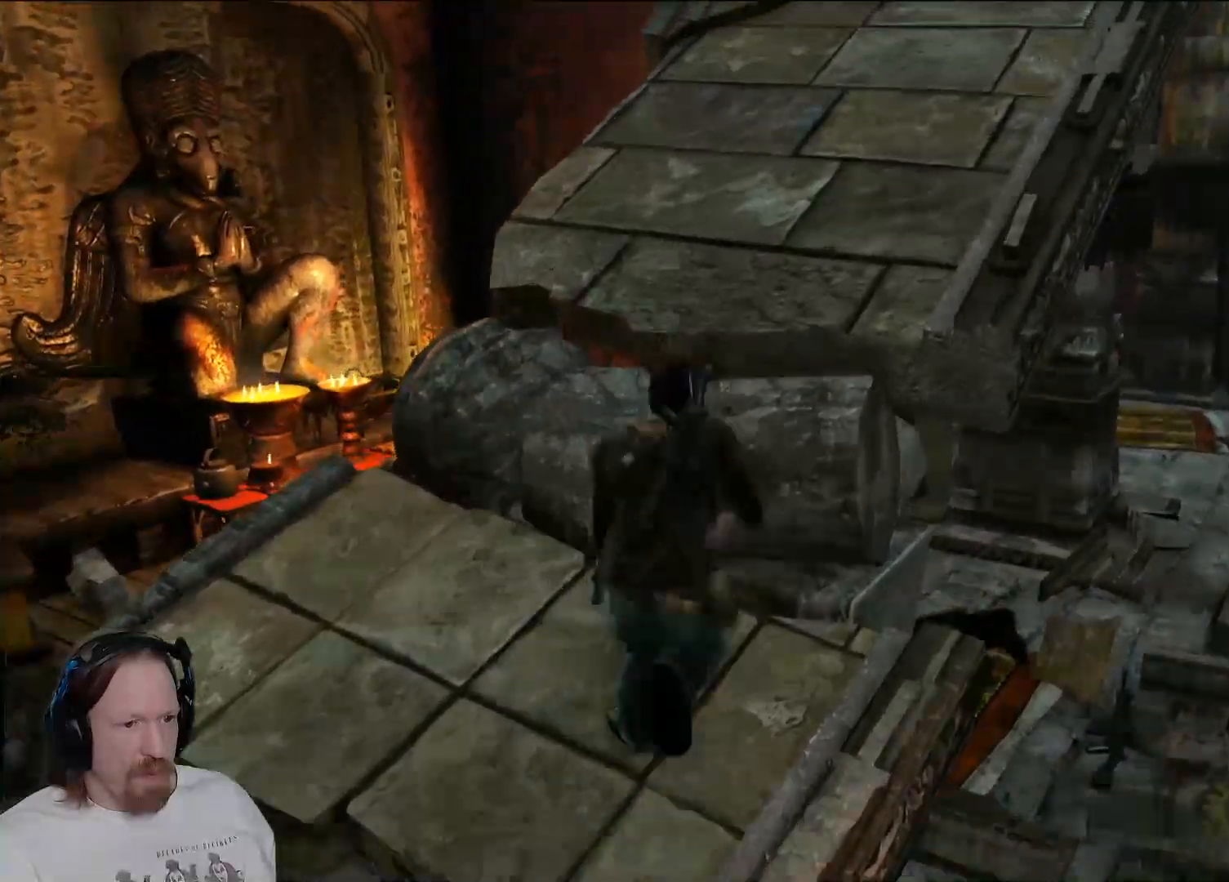
{"buttons": [], "left_stick": "right", "right_stick": "down-right", "events": [[117, "DPAD_UP", "down"], [133, "right_stick", "center"], [150, "DPAD_UP", "up"], [217, "left_stick", "right"], [417, "right_stick", "down-right"]]}
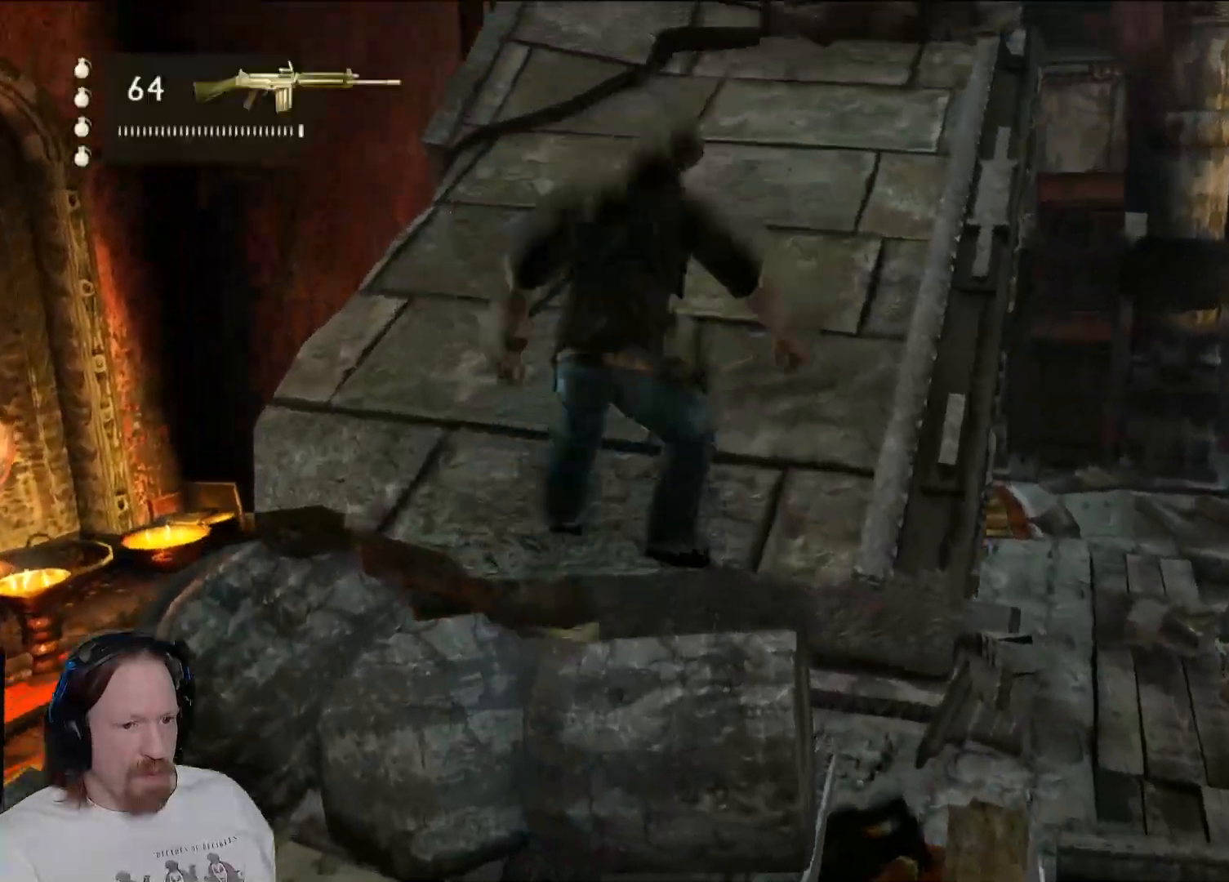
{"buttons": [], "left_stick": "down-right", "right_stick": "center", "events": [[117, "left_stick", "down-right"], [250, "right_stick", "center"]]}
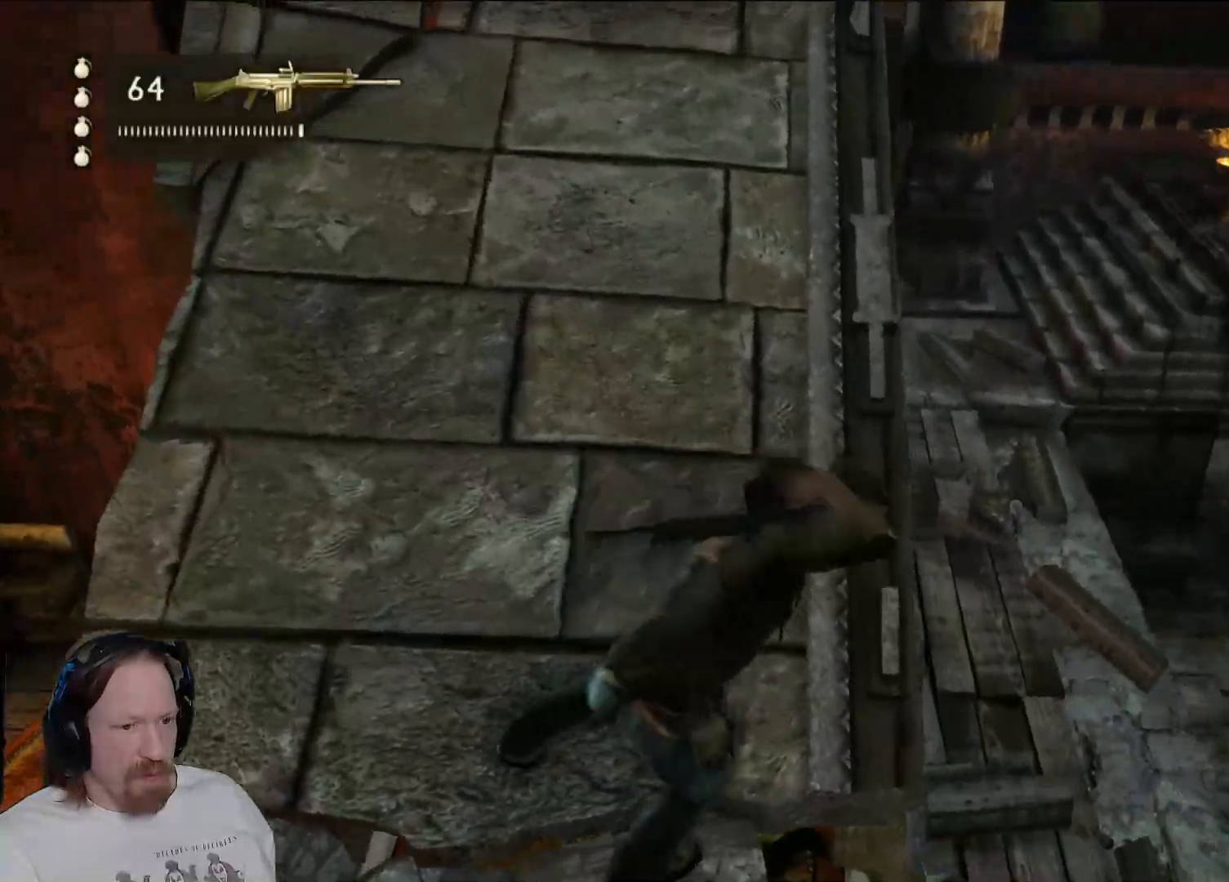
{"buttons": [], "left_stick": "up-left", "right_stick": "left", "events": [[150, "right_stick", "down-left"], [217, "left_stick", "up-left"], [317, "right_stick", "left"]]}
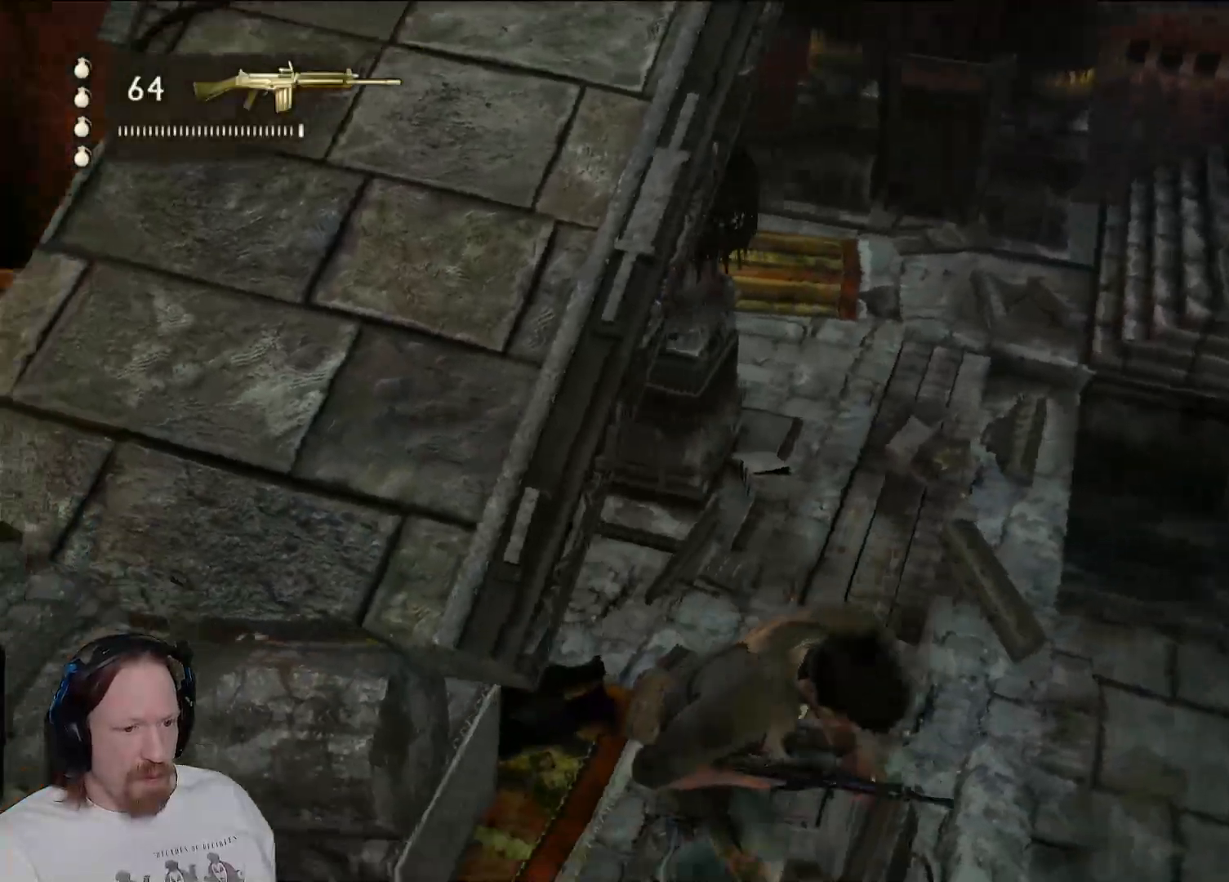
{"buttons": [], "left_stick": "up", "right_stick": "center", "events": [[117, "right_stick", "center"], [367, "left_stick", "up"], [383, "right_stick", "down-right"], [500, "right_stick", "center"]]}
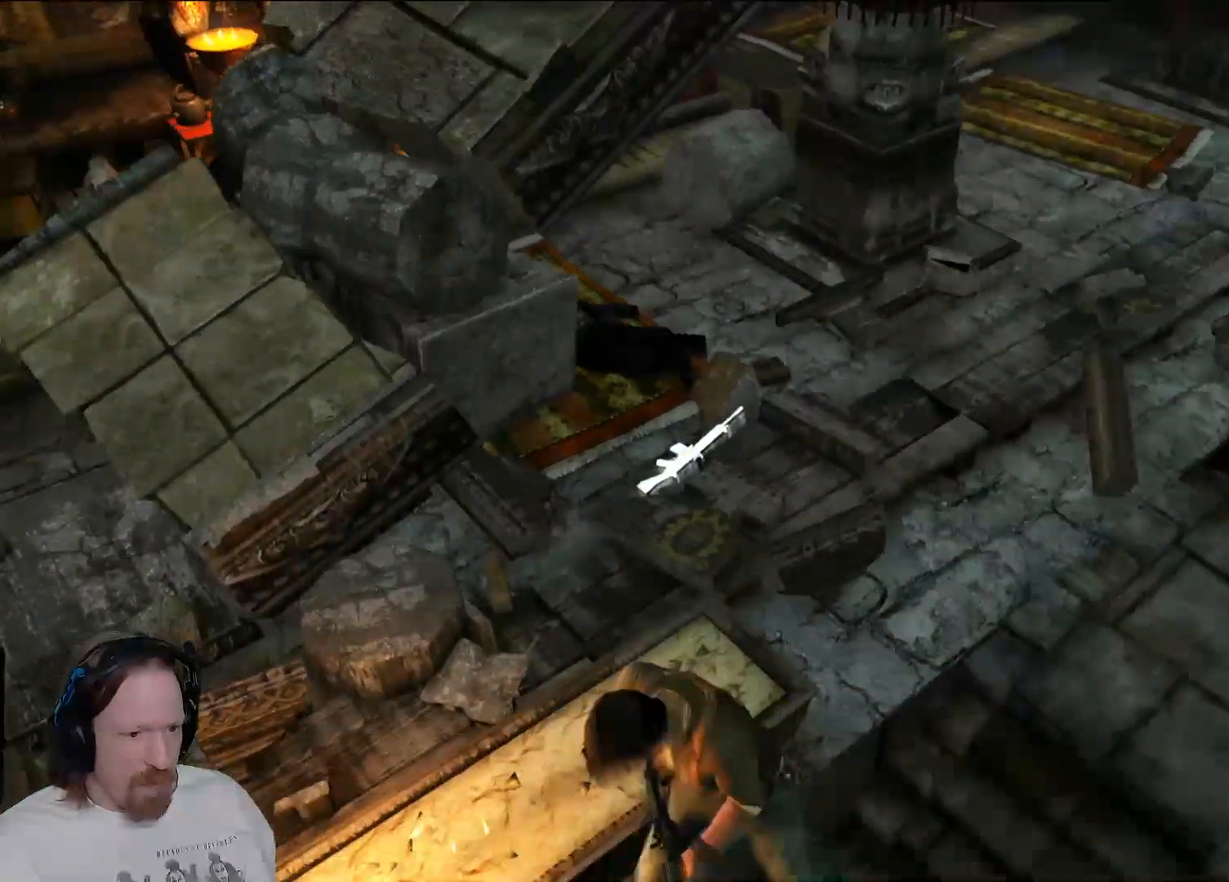
{"buttons": [], "left_stick": "up", "right_stick": "center", "events": []}
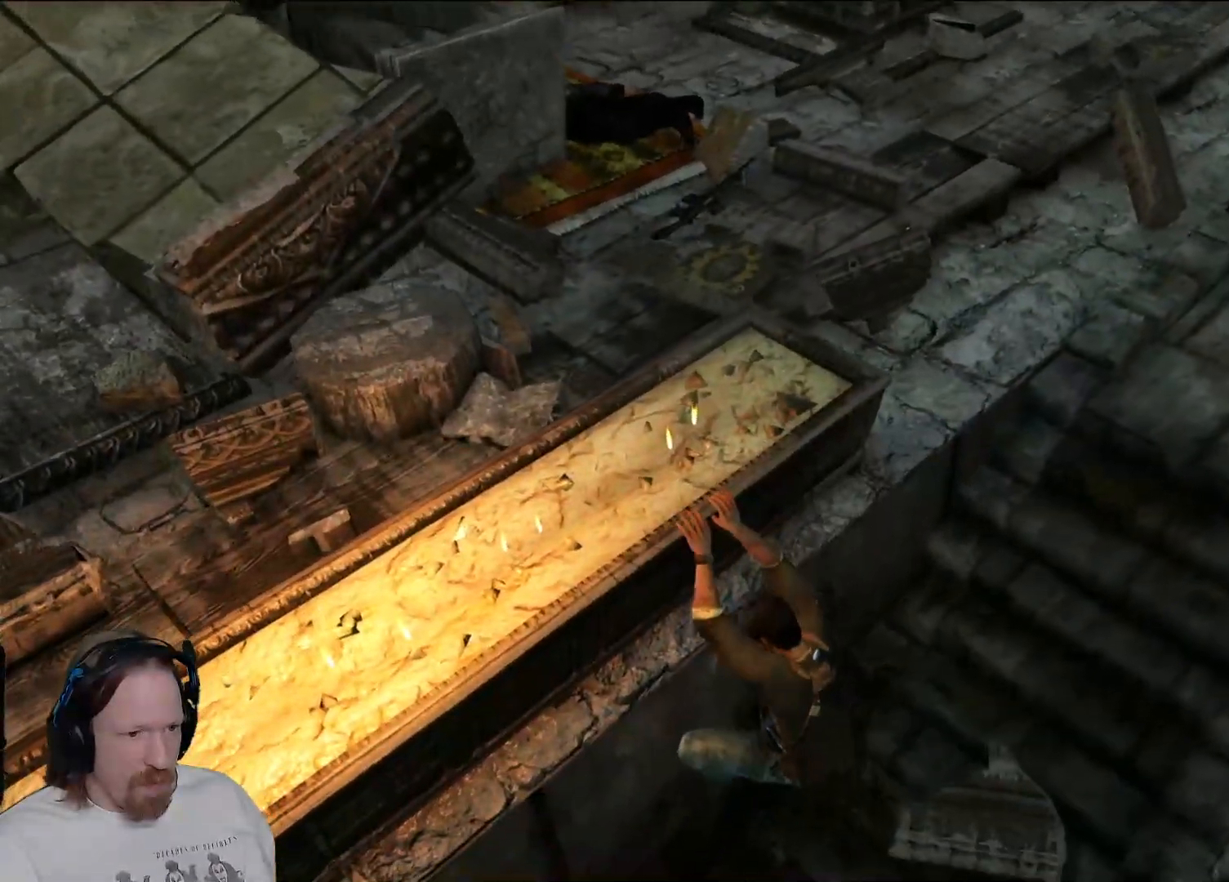
{"buttons": [], "left_stick": "up", "right_stick": "center", "events": [[33, "CROSS", "down"], [183, "CROSS", "up"]]}
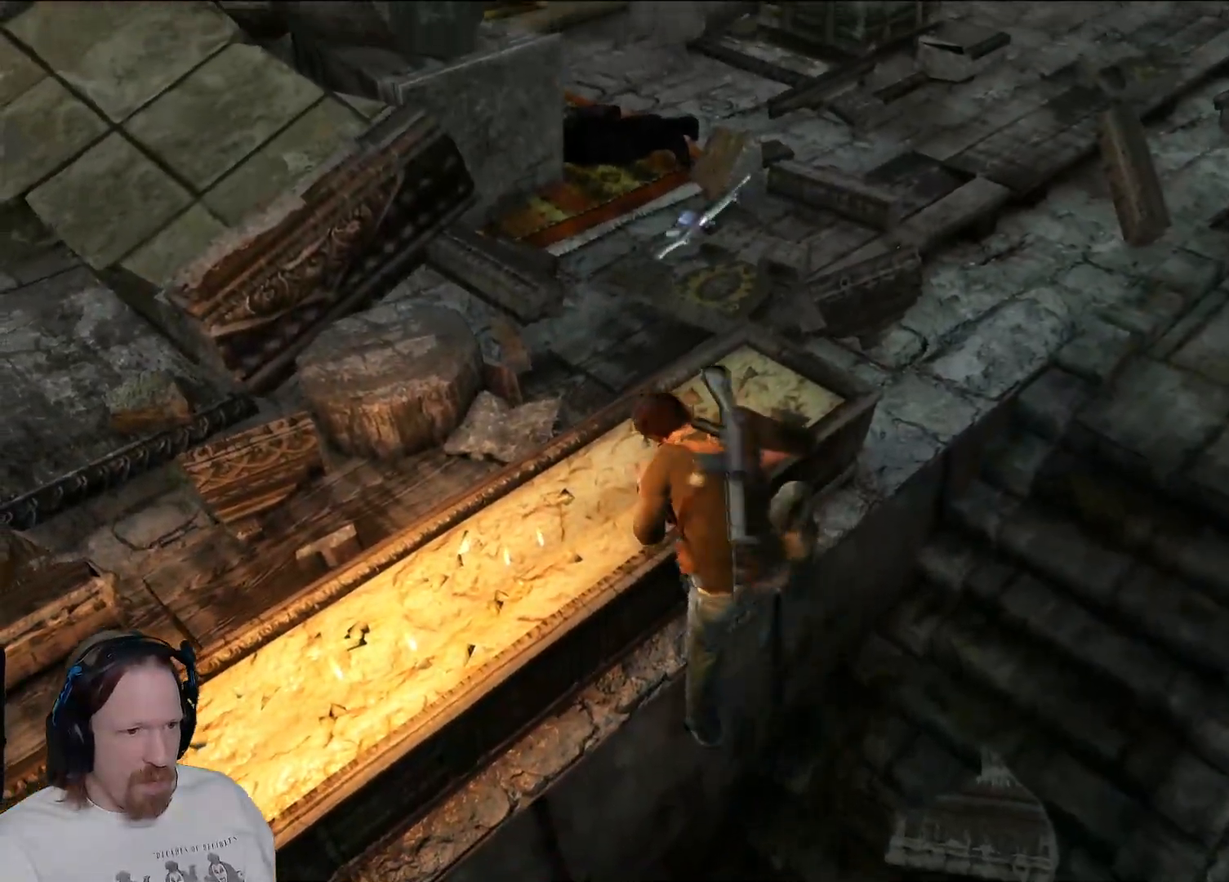
{"buttons": [], "left_stick": "up", "right_stick": "center", "events": [[150, "right_stick", "down-right"], [333, "right_stick", "center"]]}
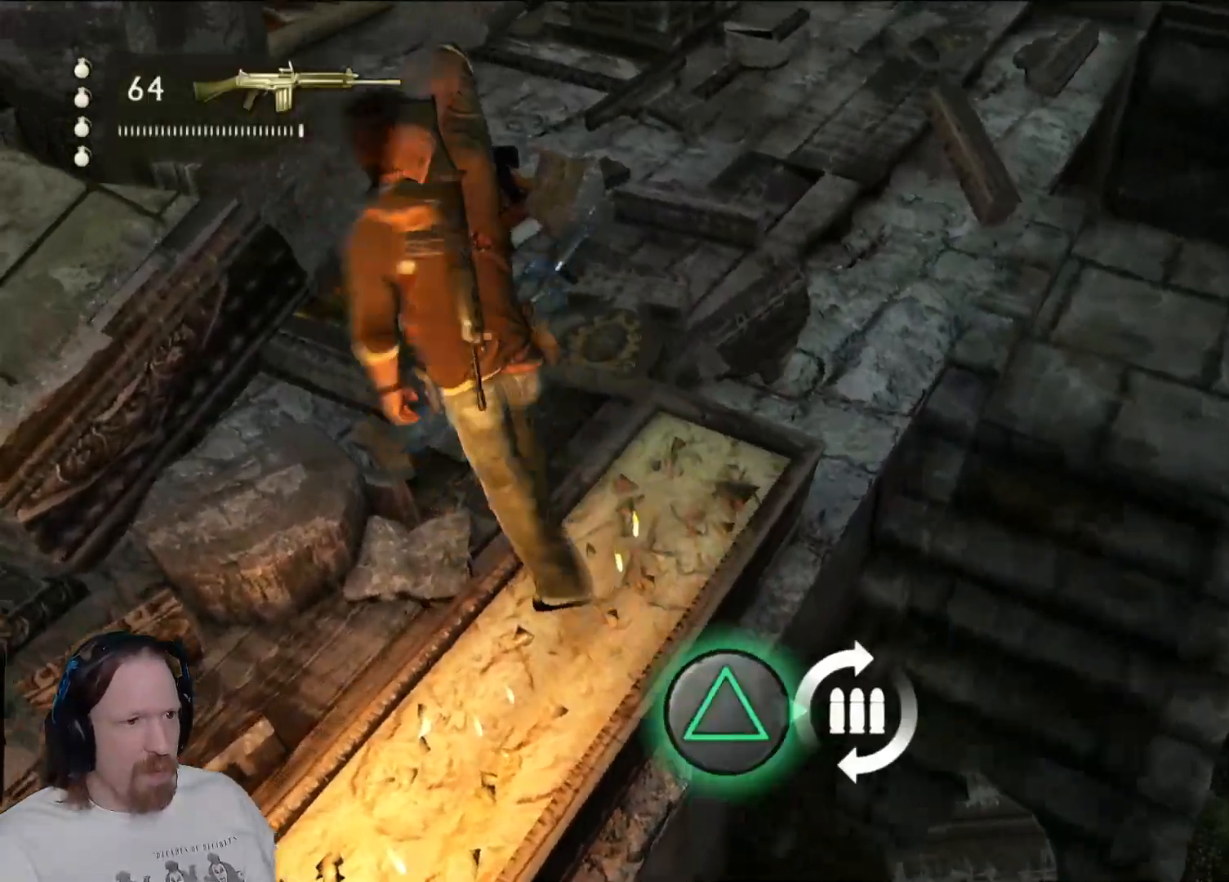
{"buttons": [], "left_stick": "center", "right_stick": "center", "events": [[233, "left_stick", "center"]]}
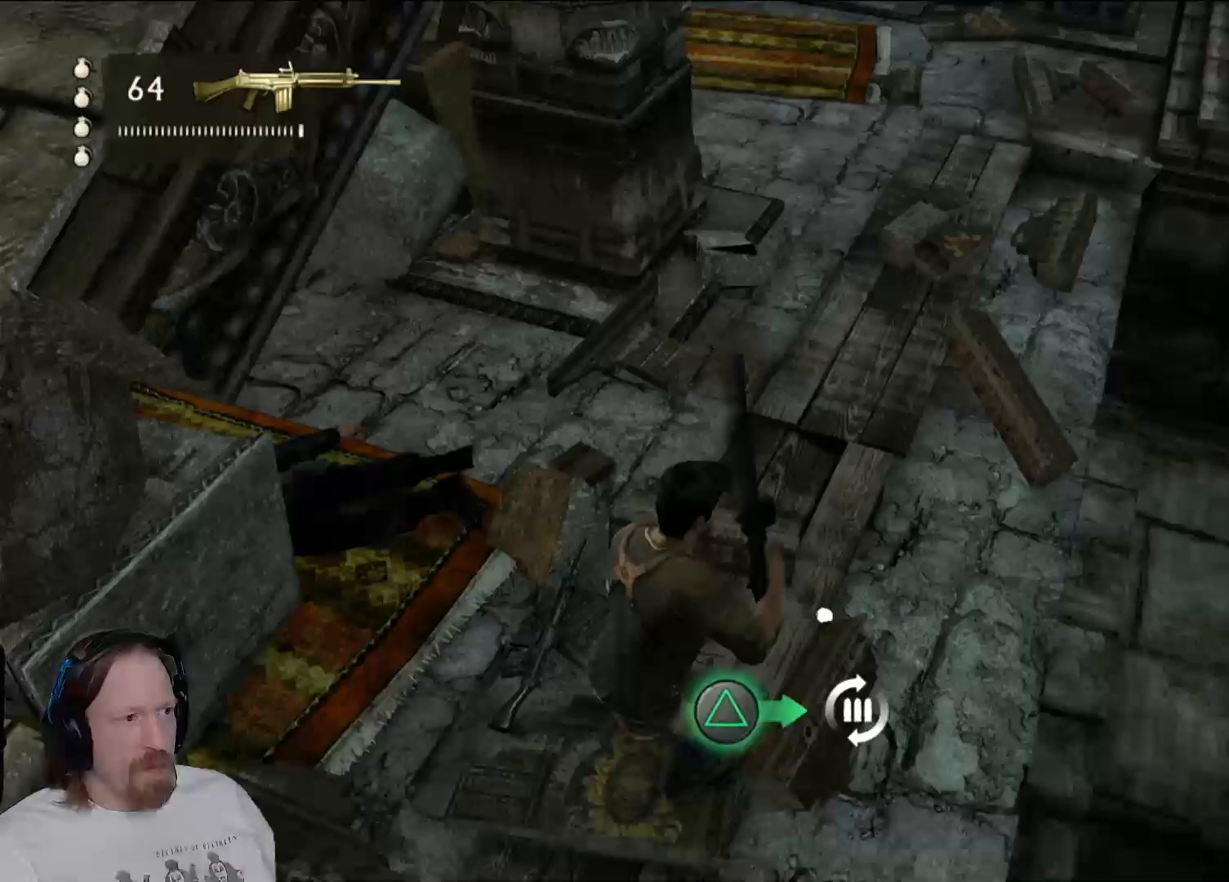
{"buttons": ["TRIANGLE"], "left_stick": "center", "right_stick": "center", "events": [[17, "TRIANGLE", "down"], [117, "TRIANGLE", "up"], [233, "TRIANGLE", "down"], [333, "TRIANGLE", "up"], [433, "TRIANGLE", "down"]]}
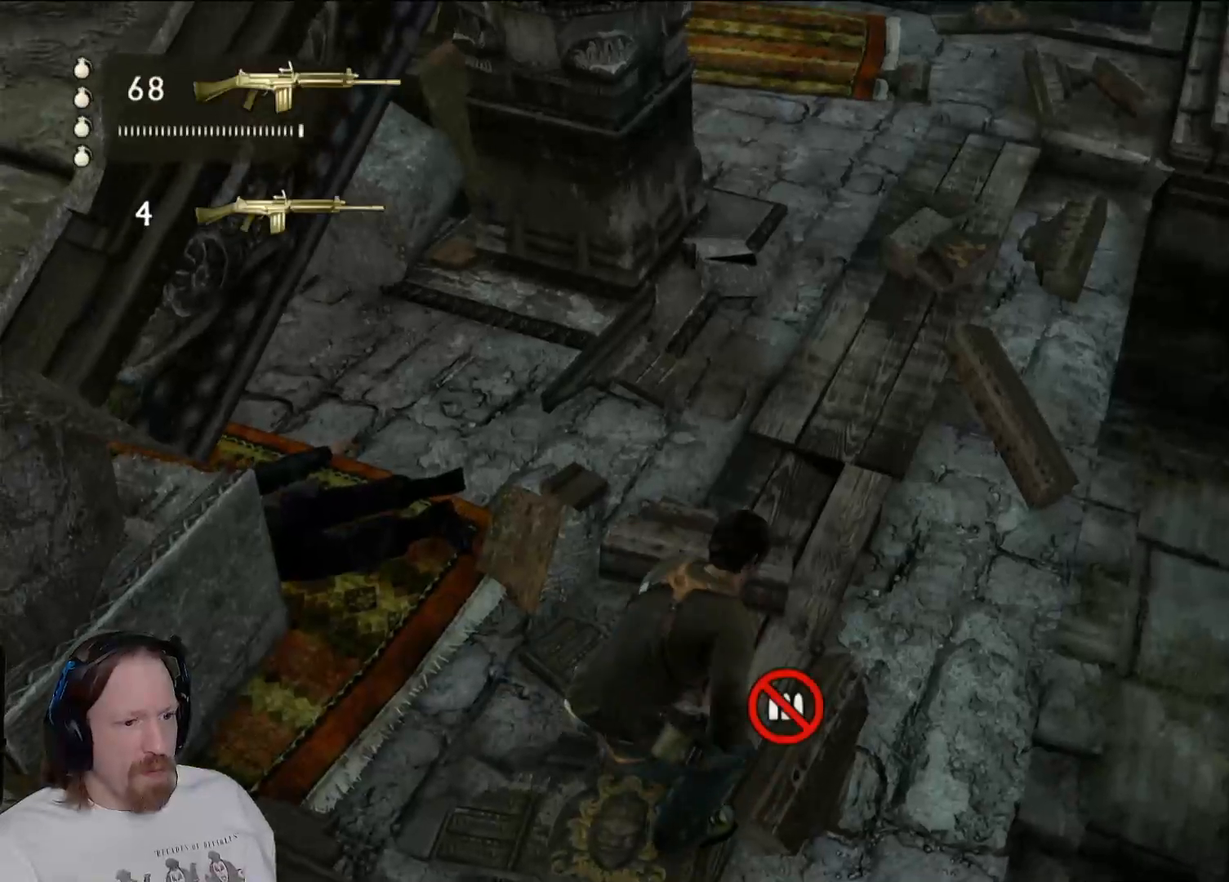
{"buttons": [], "left_stick": "up", "right_stick": "center", "events": [[17, "left_stick", "left"], [33, "TRIANGLE", "up"], [267, "left_stick", "up"]]}
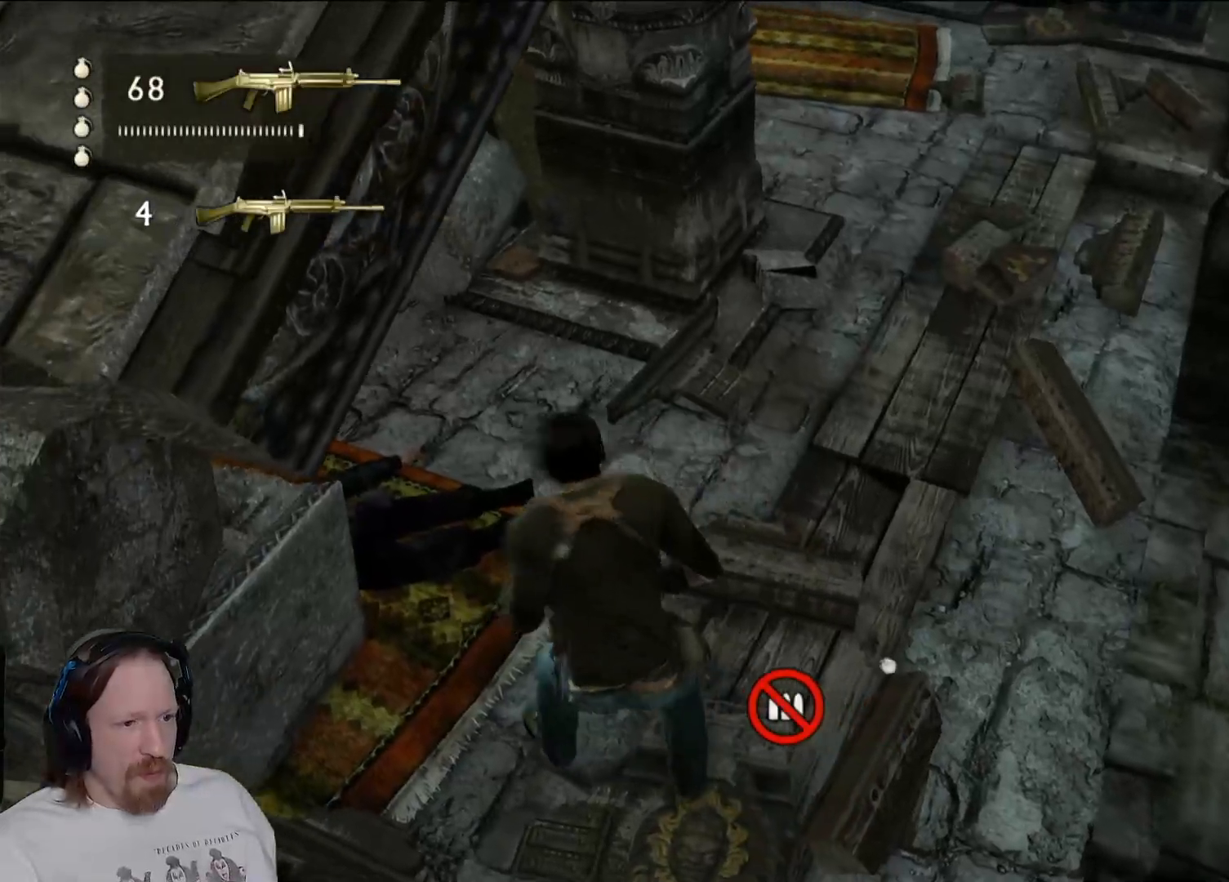
{"buttons": [], "left_stick": "up", "right_stick": "center", "events": [[133, "right_stick", "up-right"], [283, "right_stick", "center"]]}
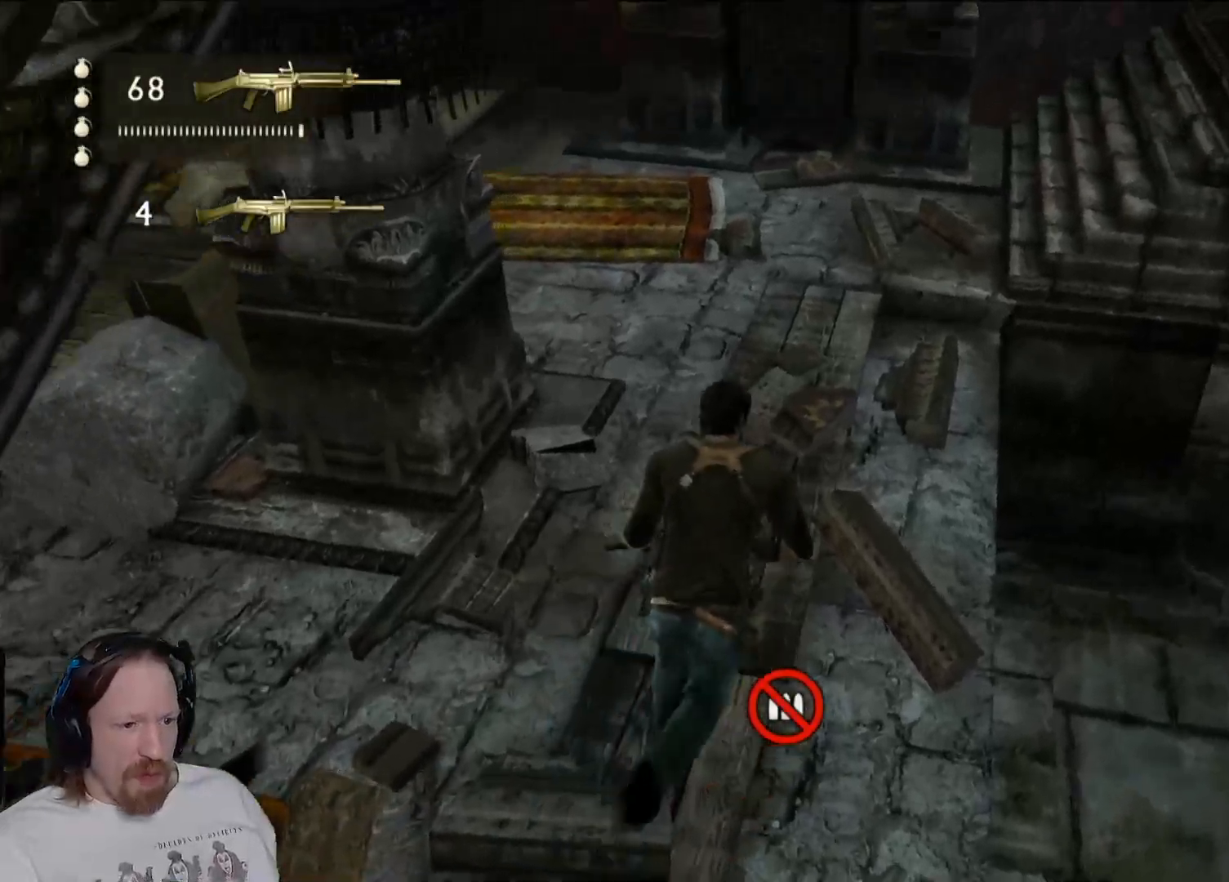
{"buttons": [], "left_stick": "up", "right_stick": "up-right", "events": [[383, "right_stick", "up-right"]]}
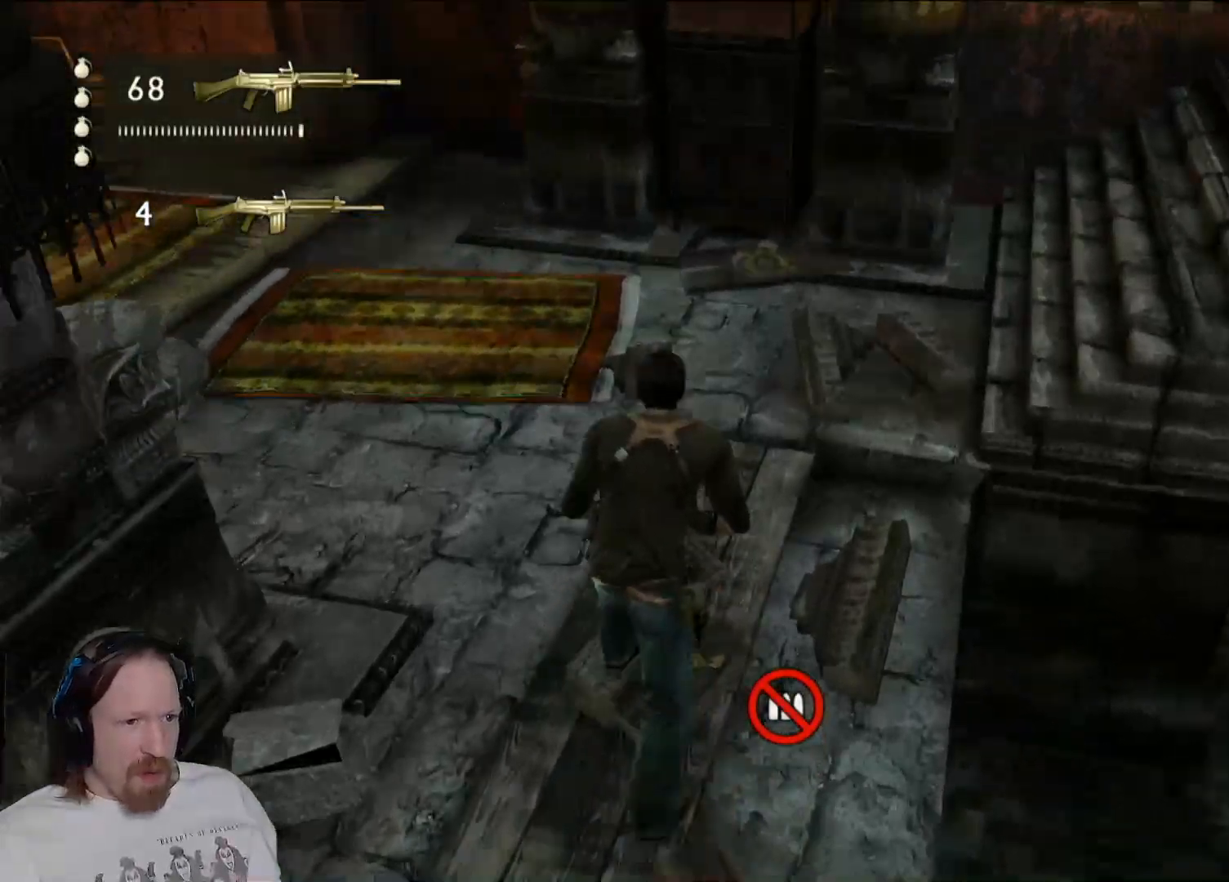
{"buttons": [], "left_stick": "up-right", "right_stick": "up-right", "events": [[183, "left_stick", "up-right"], [250, "right_stick", "right"], [433, "right_stick", "up-right"]]}
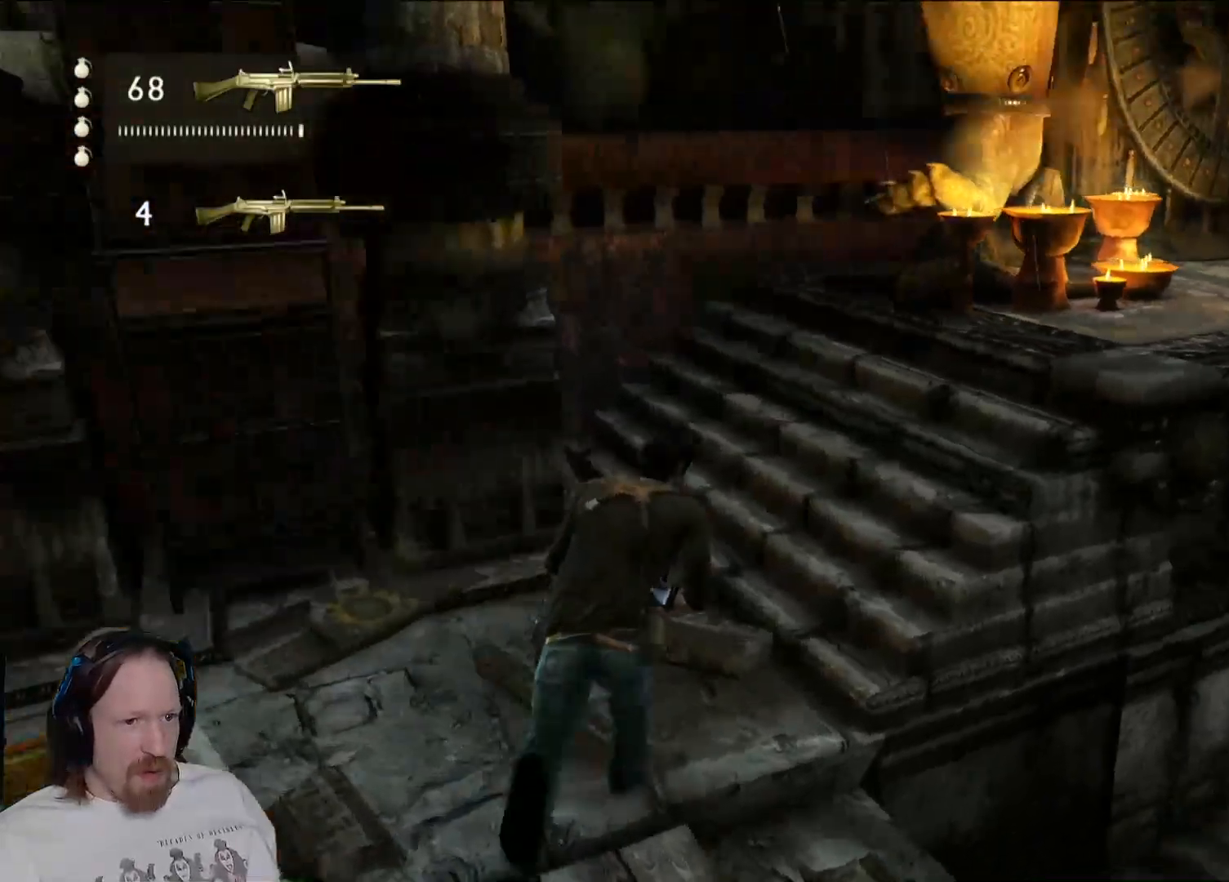
{"buttons": [], "left_stick": "up-right", "right_stick": "down-right", "events": [[133, "left_stick", "up"], [150, "right_stick", "center"], [400, "right_stick", "down-right"], [467, "left_stick", "up-right"]]}
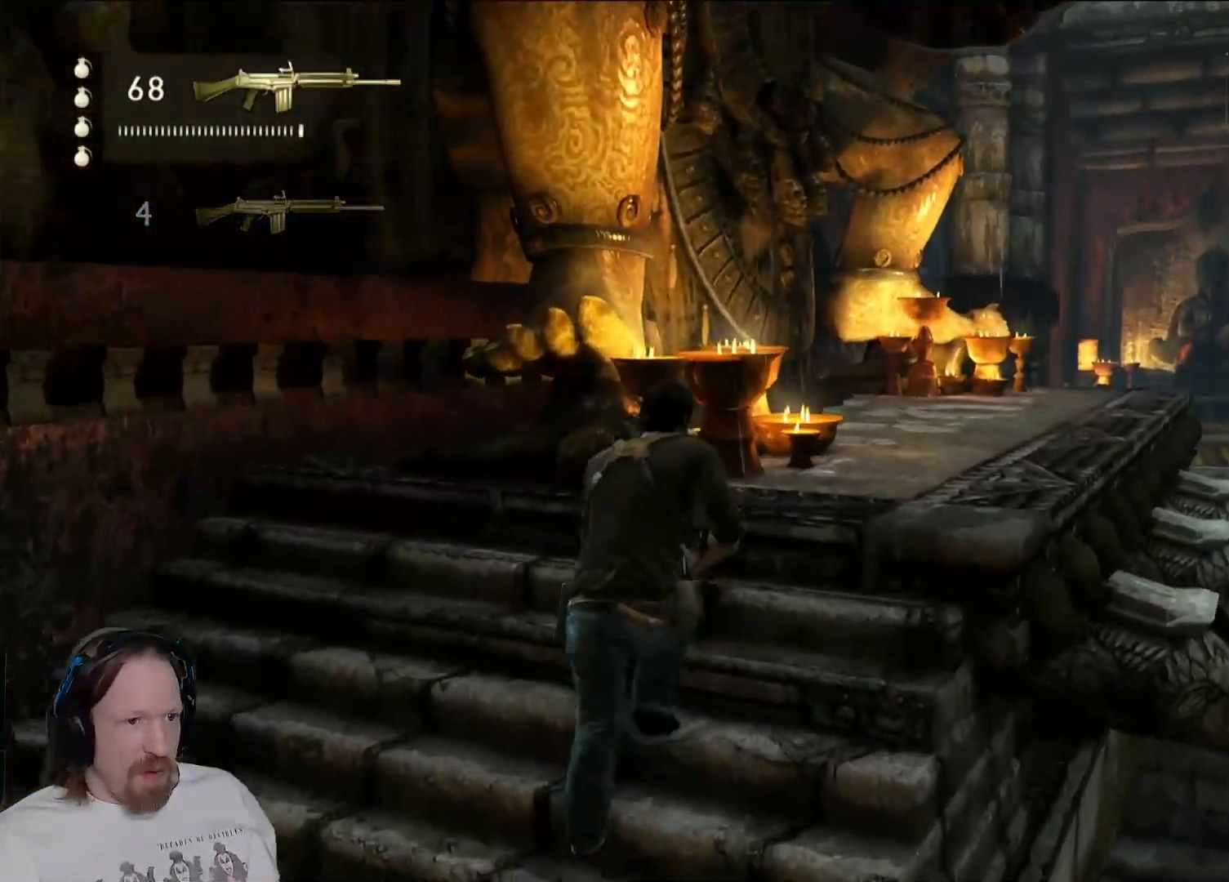
{"buttons": [], "left_stick": "up", "right_stick": "center", "events": [[83, "right_stick", "center"], [417, "left_stick", "up"]]}
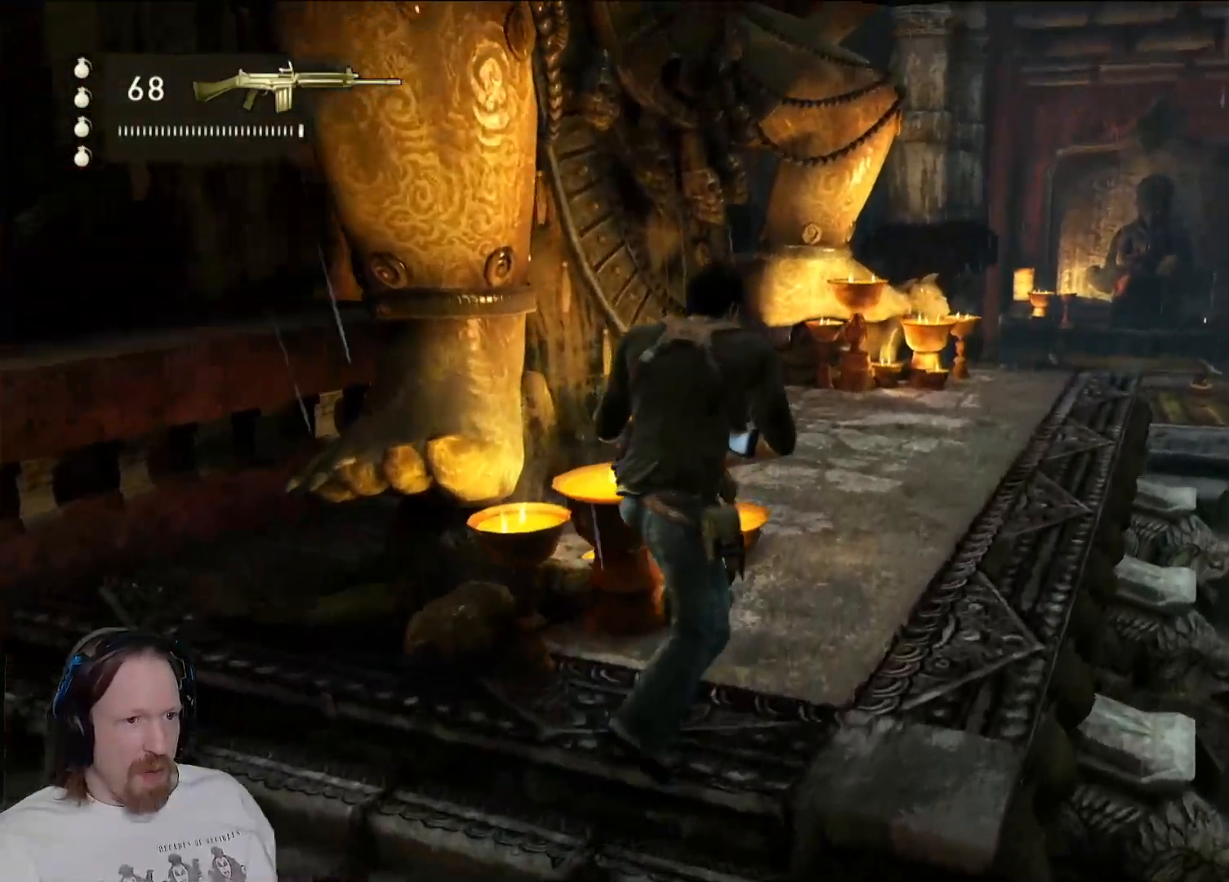
{"buttons": [], "left_stick": "up", "right_stick": "center", "events": [[200, "right_stick", "up"], [317, "right_stick", "center"]]}
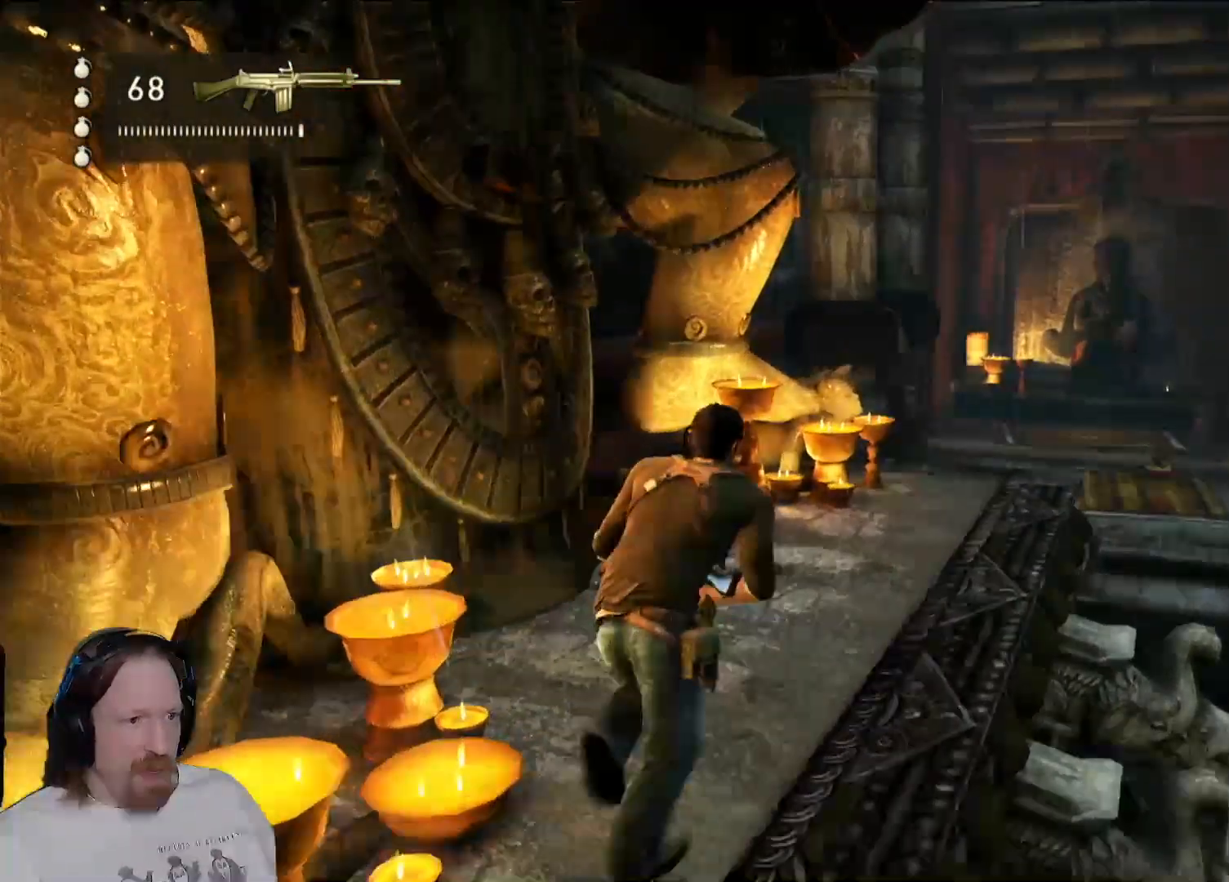
{"buttons": [], "left_stick": "up", "right_stick": "center", "events": [[133, "right_stick", "right"], [300, "right_stick", "center"]]}
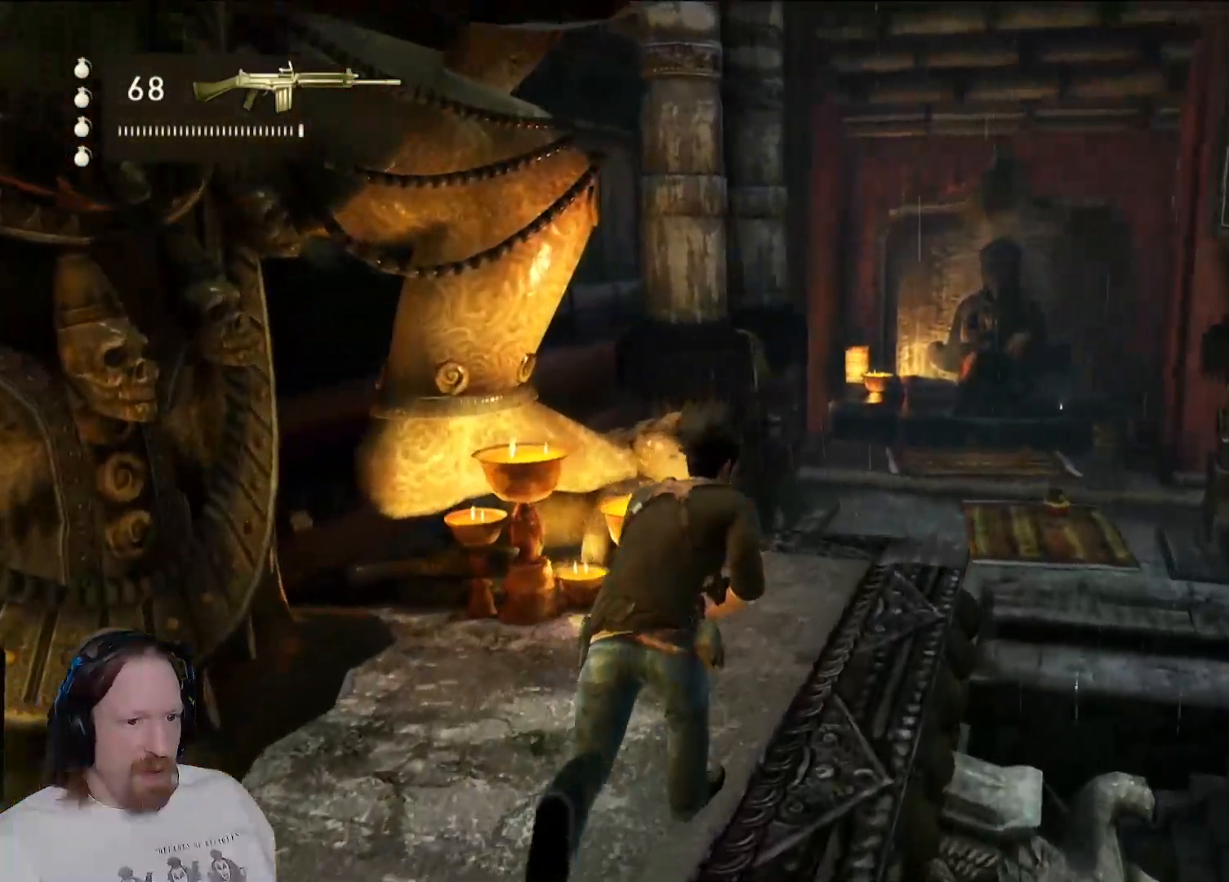
{"buttons": [], "left_stick": "up", "right_stick": "right", "events": [[333, "right_stick", "right"]]}
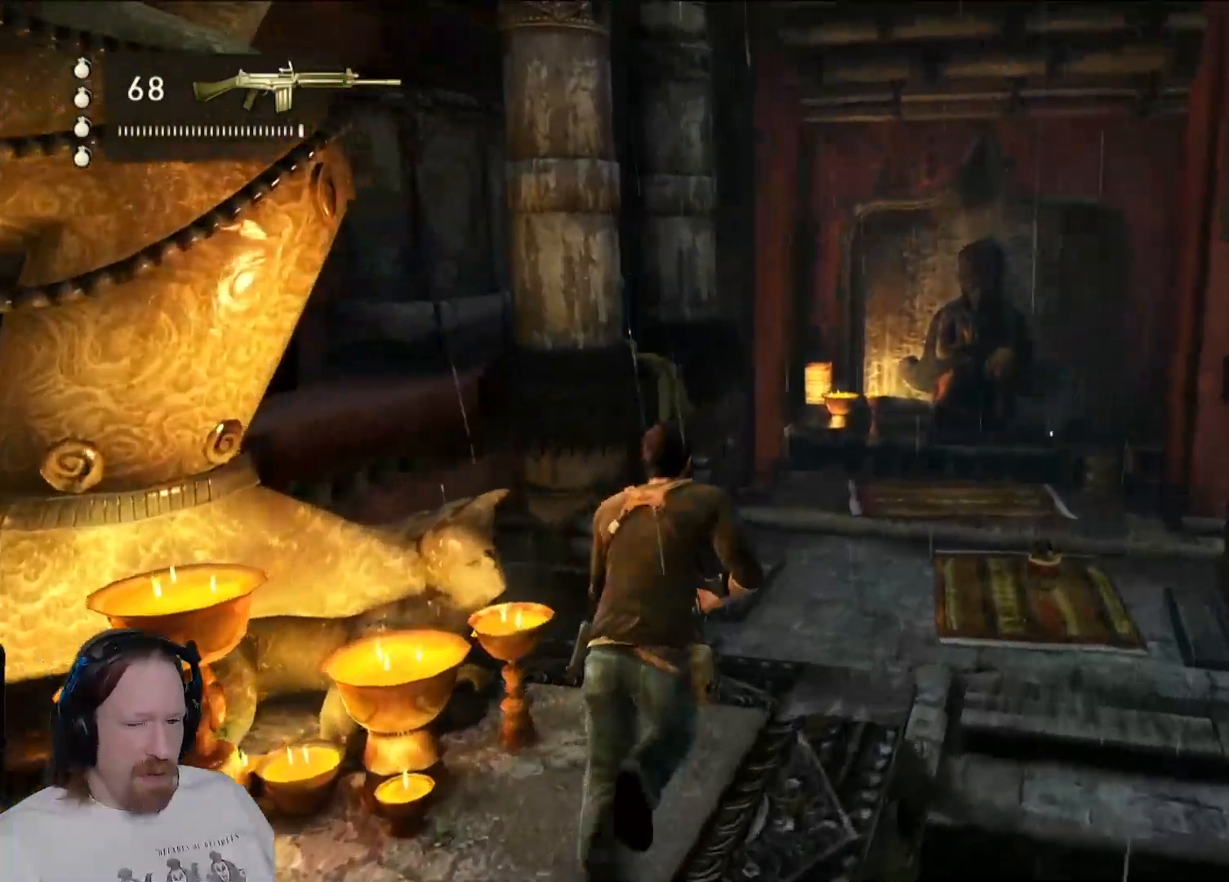
{"buttons": [], "left_stick": "up", "right_stick": "right", "events": [[67, "right_stick", "center"], [217, "right_stick", "right"]]}
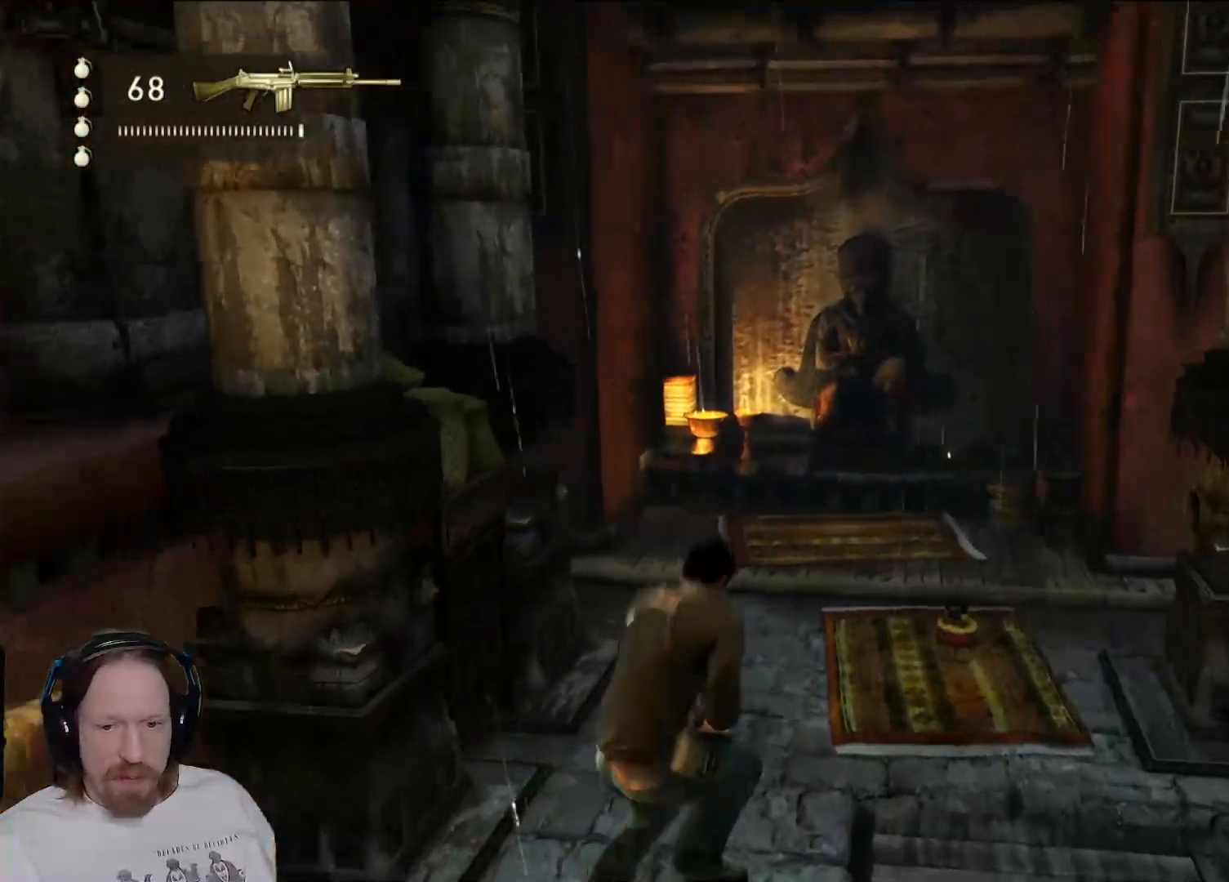
{"buttons": [], "left_stick": "up", "right_stick": "right", "events": []}
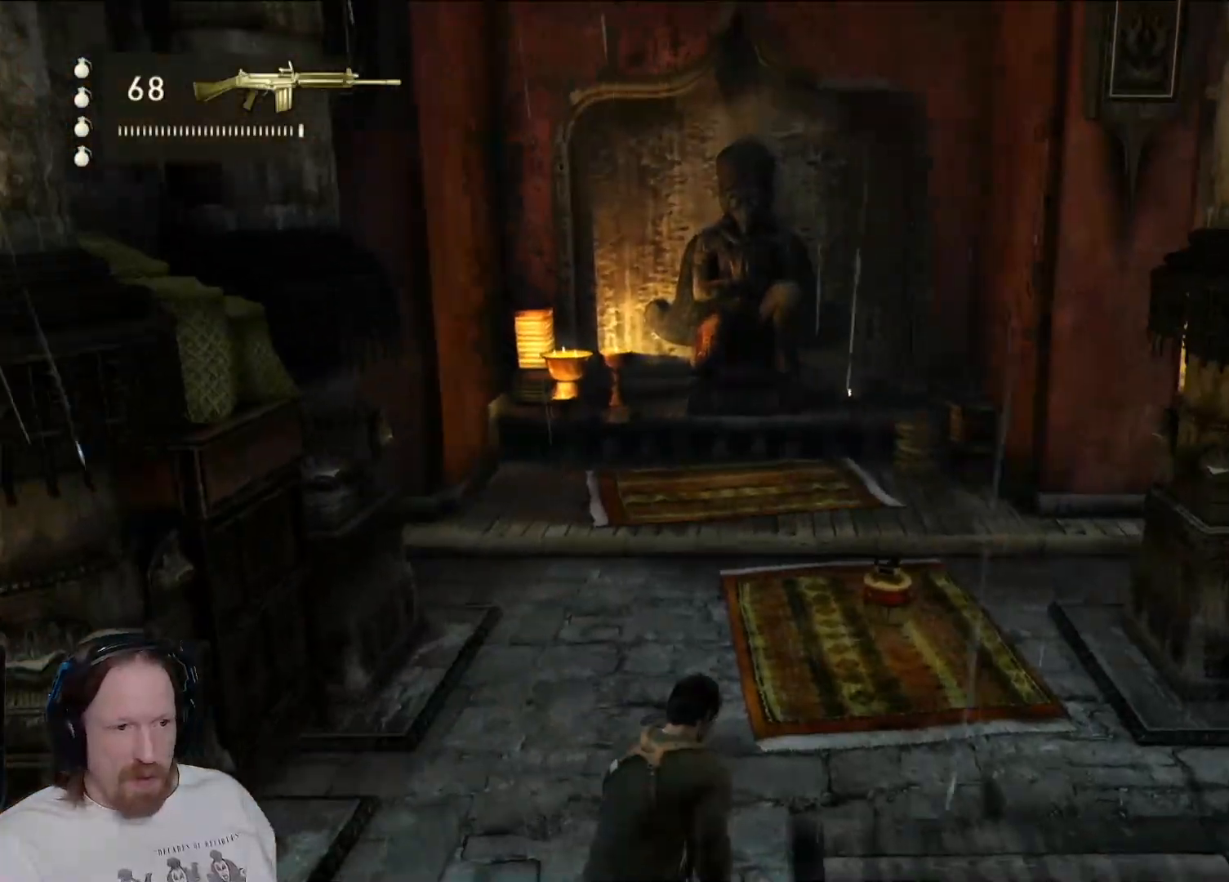
{"buttons": [], "left_stick": "up", "right_stick": "right", "events": []}
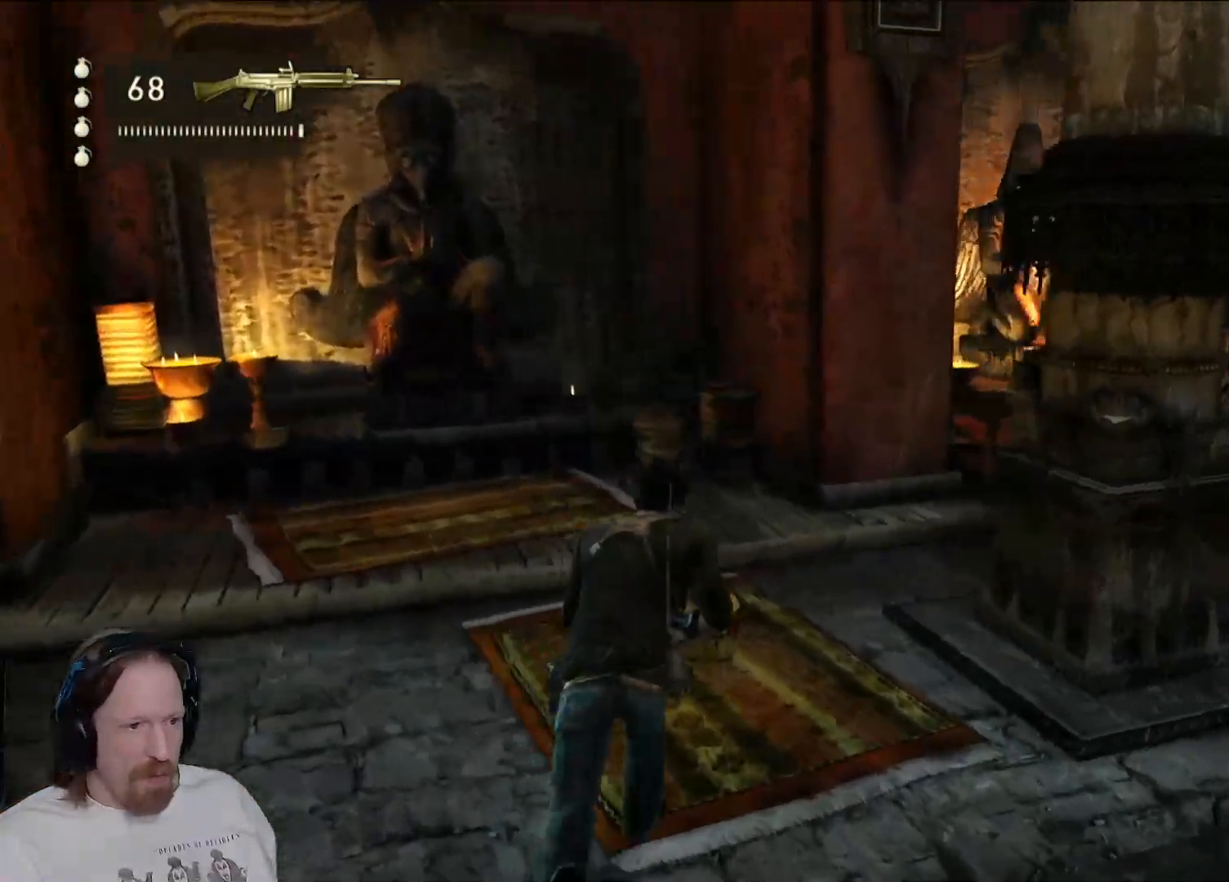
{"buttons": [], "left_stick": "right", "right_stick": "right", "events": [[500, "left_stick", "right"]]}
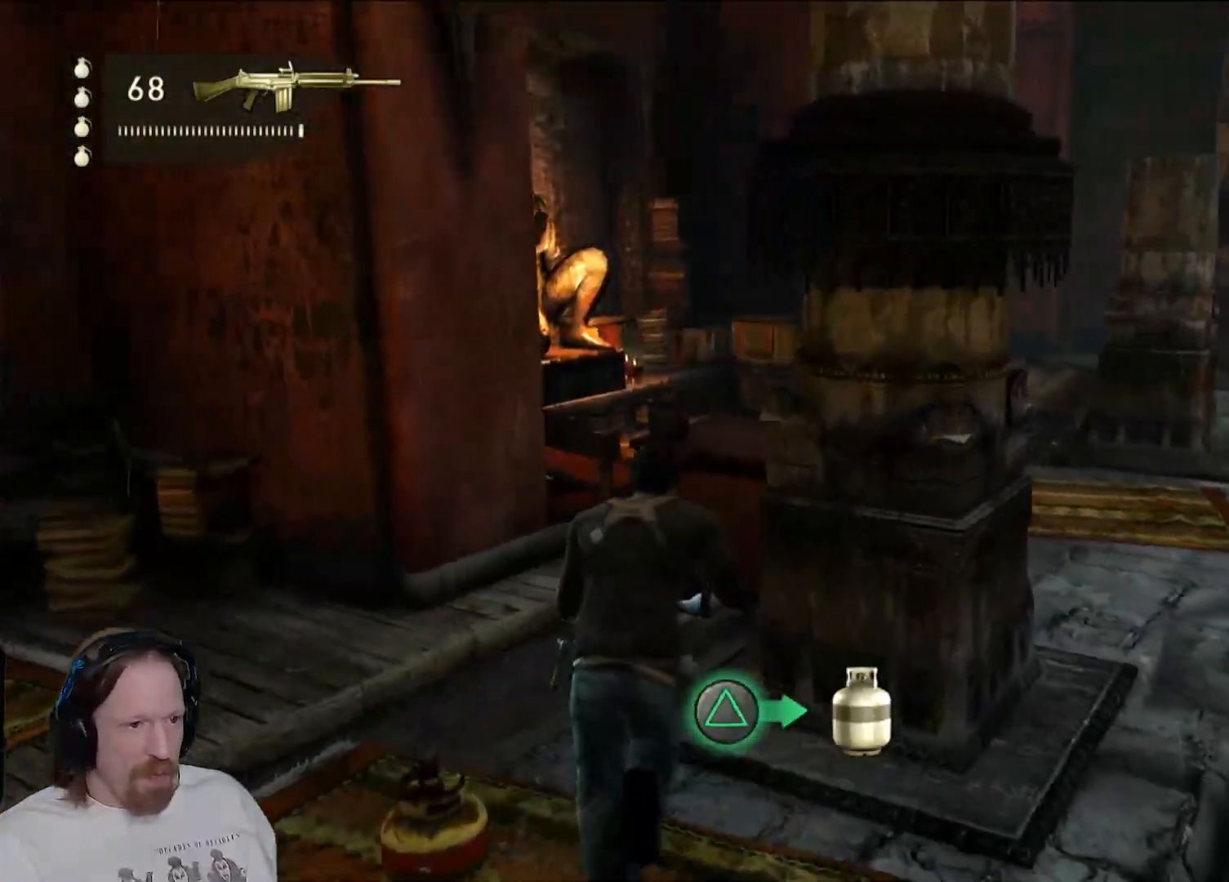
{"buttons": [], "left_stick": "up-right", "right_stick": "right", "events": [[50, "left_stick", "down-right"], [50, "right_stick", "center"], [233, "right_stick", "right"], [450, "left_stick", "up-right"]]}